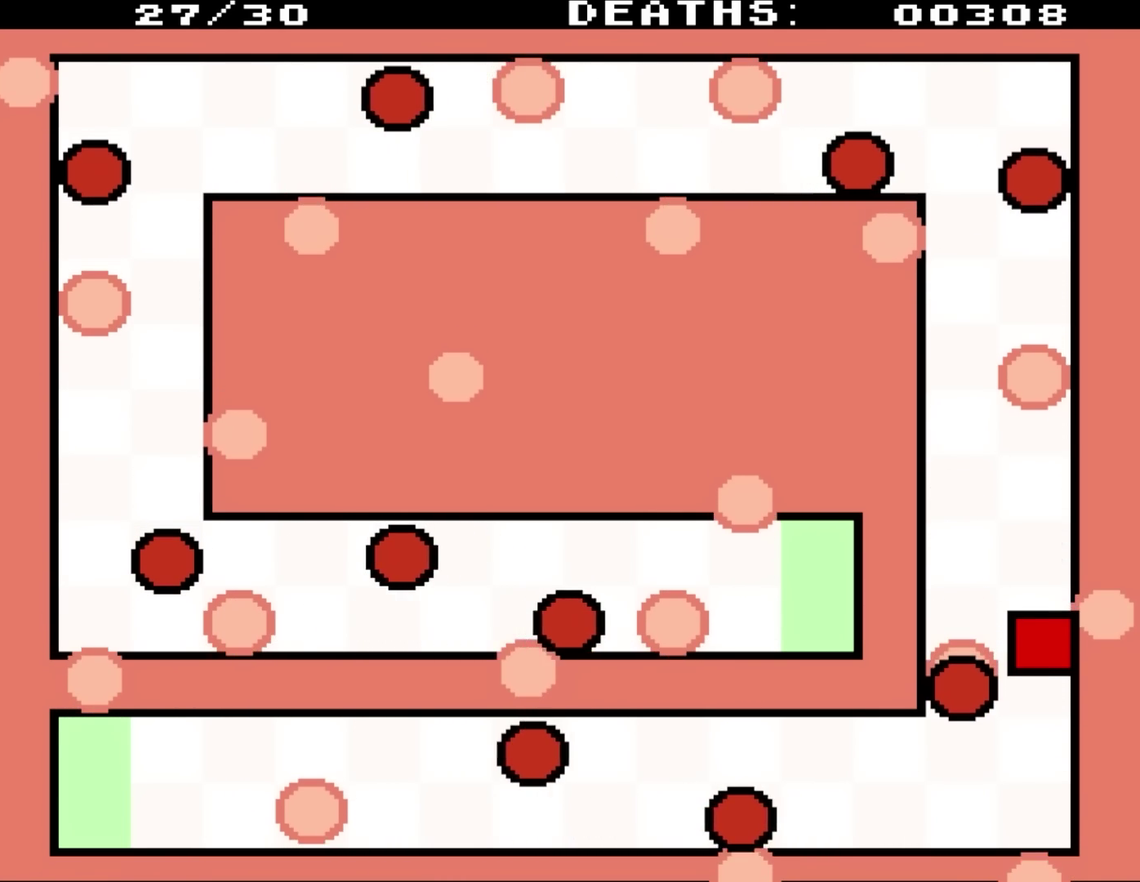
Gameplay with a controller (Nintendo layout); each line is a JSON object with the inputs held at the frame after it. "events" lists button and stick changes between this image and that frame as [ms after this image, input, new state], when the widget could be followed in between. Not read: L3 R3.
{"buttons": ["DPAD_UP", "DPAD_LEFT"], "events": [[400, "DPAD_UP", "down"], [433, "DPAD_LEFT", "down"]]}
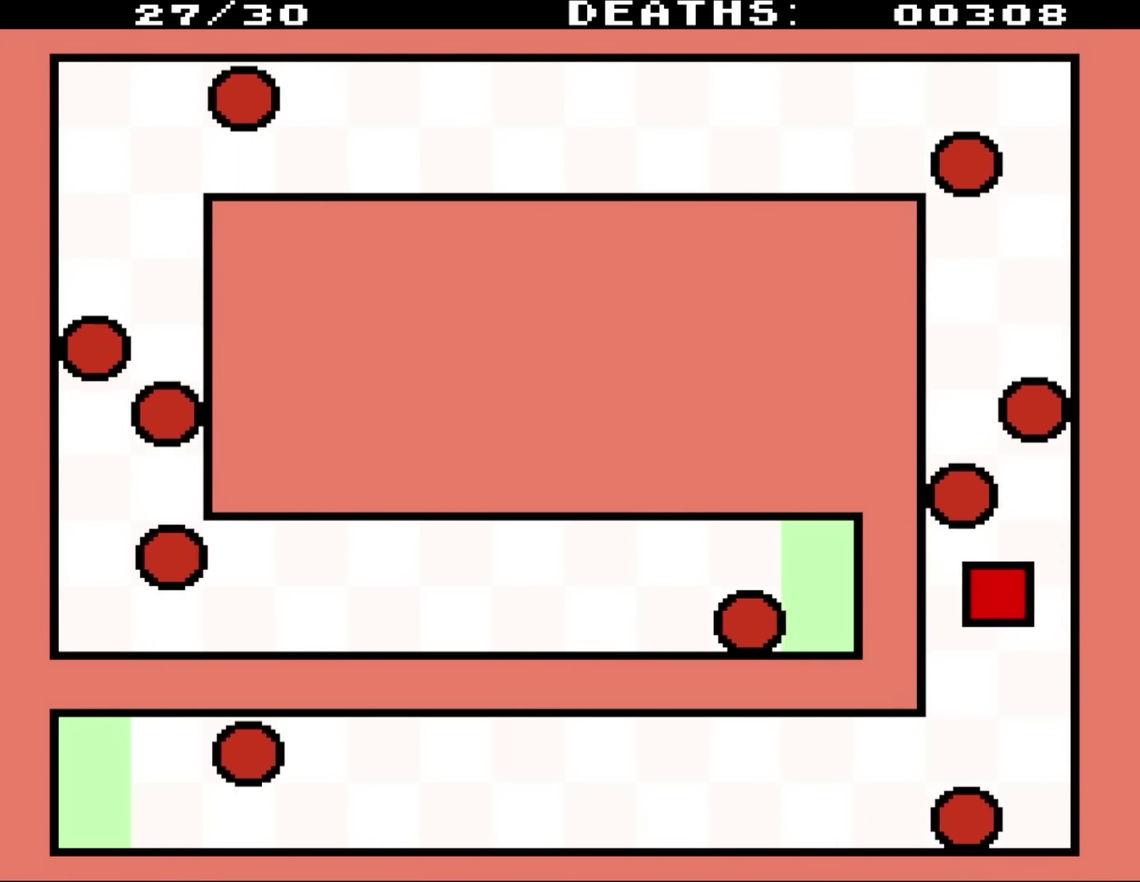
{"buttons": ["DPAD_UP", "DPAD_RIGHT"], "events": [[367, "DPAD_LEFT", "up"], [450, "DPAD_RIGHT", "down"]]}
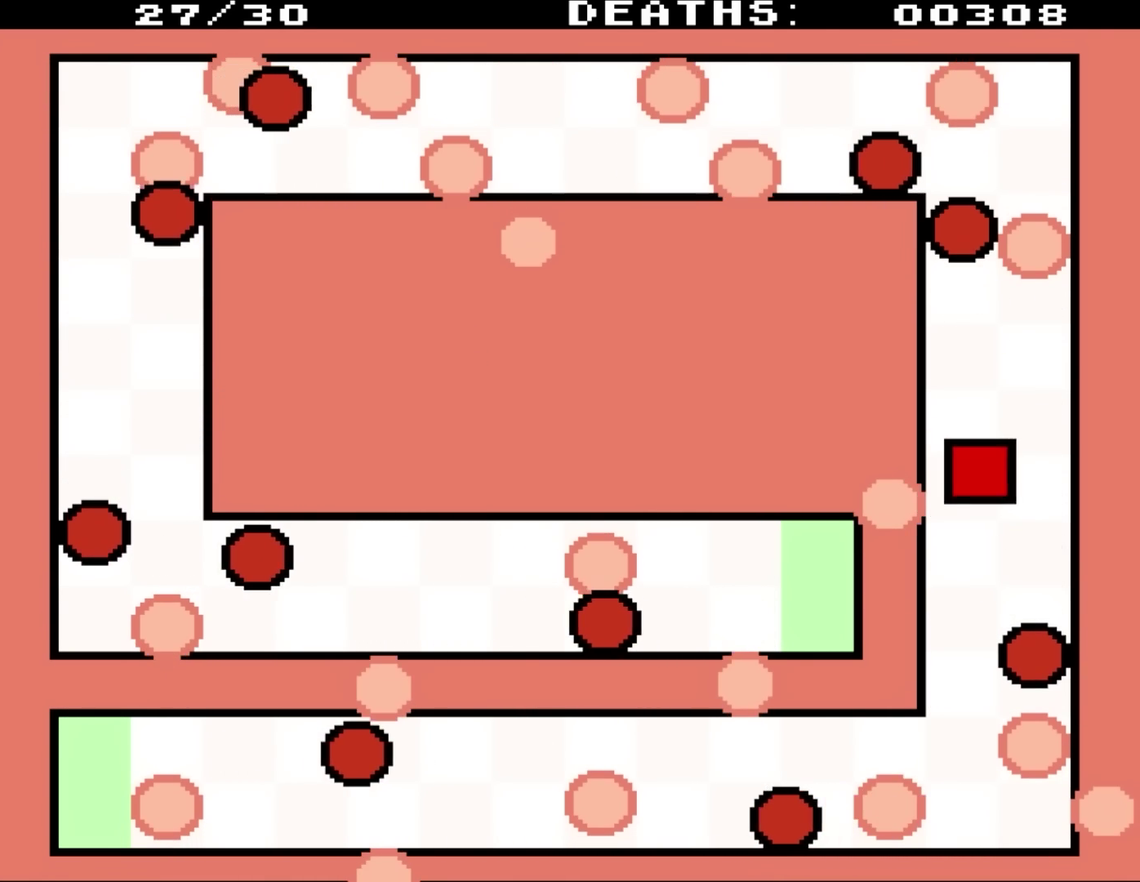
{"buttons": ["DPAD_UP", "DPAD_RIGHT"], "events": []}
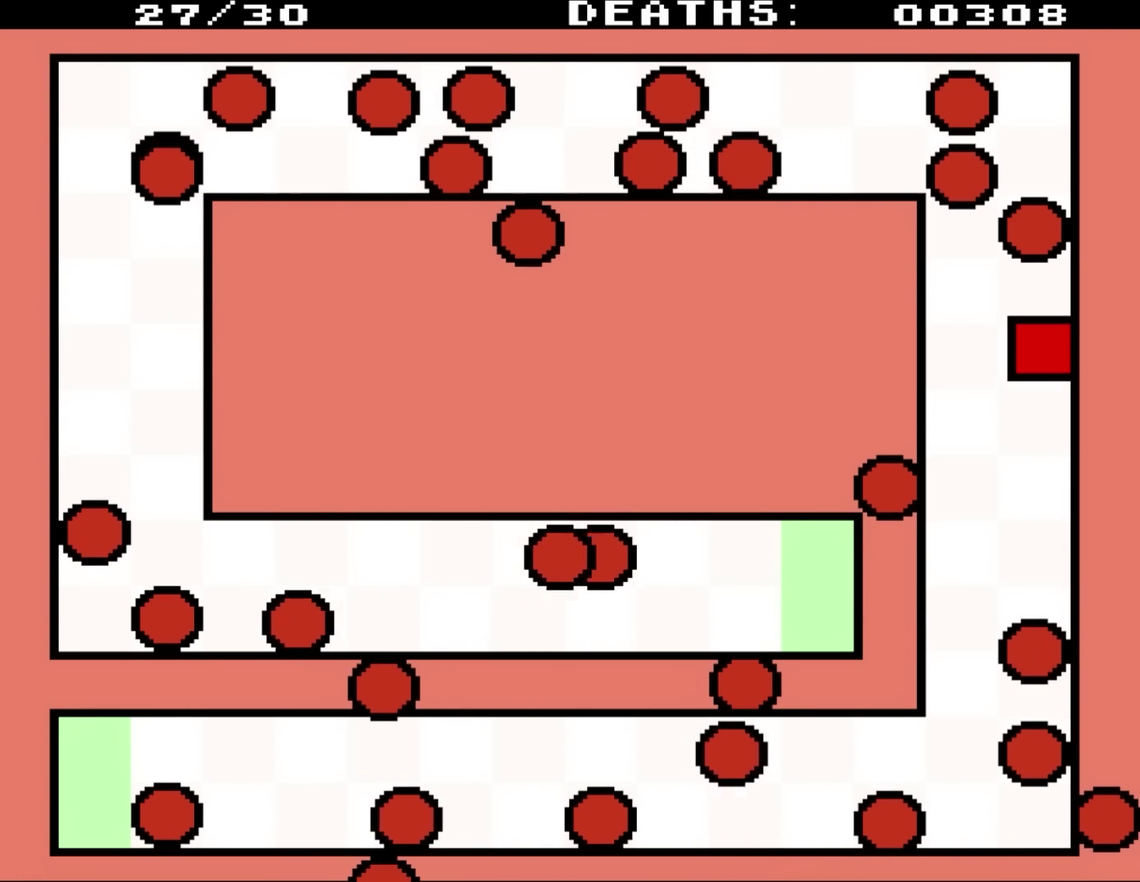
{"buttons": ["DPAD_UP", "DPAD_LEFT"], "events": [[100, "DPAD_RIGHT", "up"], [133, "DPAD_UP", "up"], [450, "DPAD_LEFT", "down"], [450, "DPAD_UP", "down"]]}
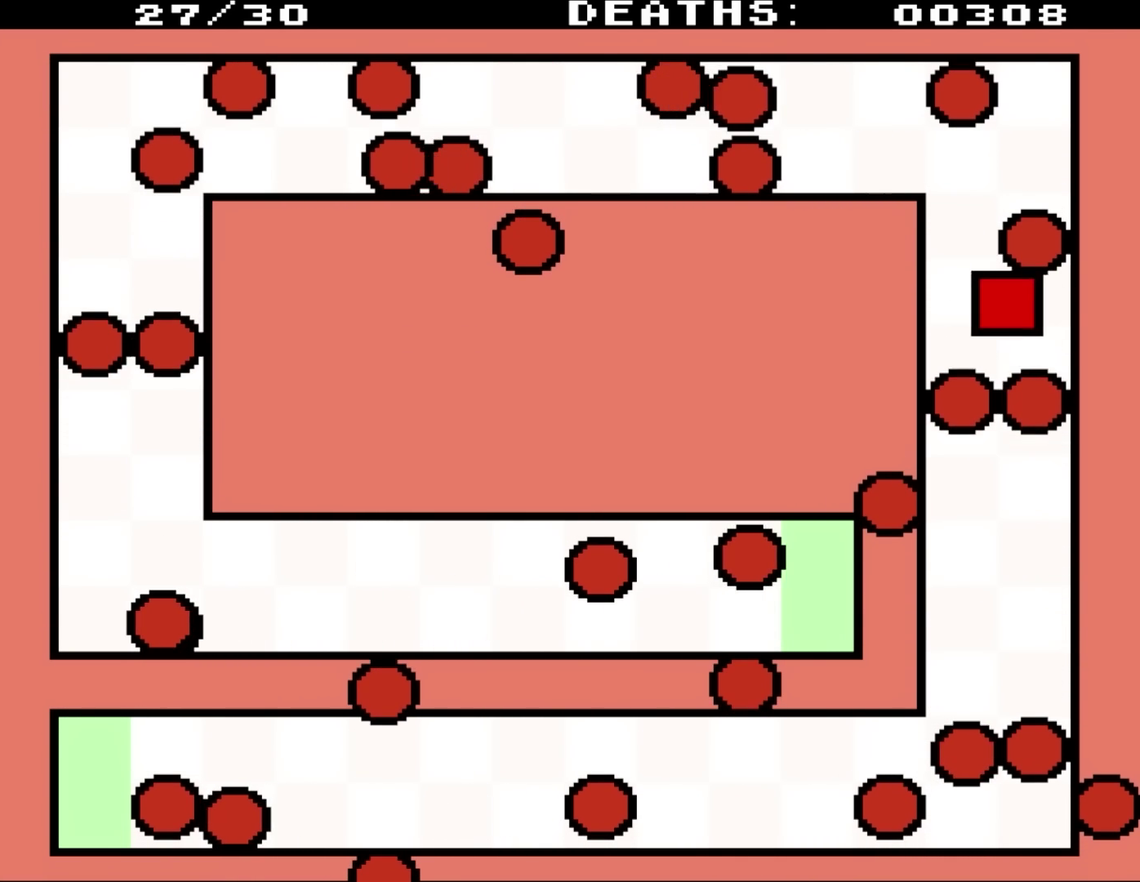
{"buttons": ["DPAD_UP"], "events": [[500, "DPAD_LEFT", "up"]]}
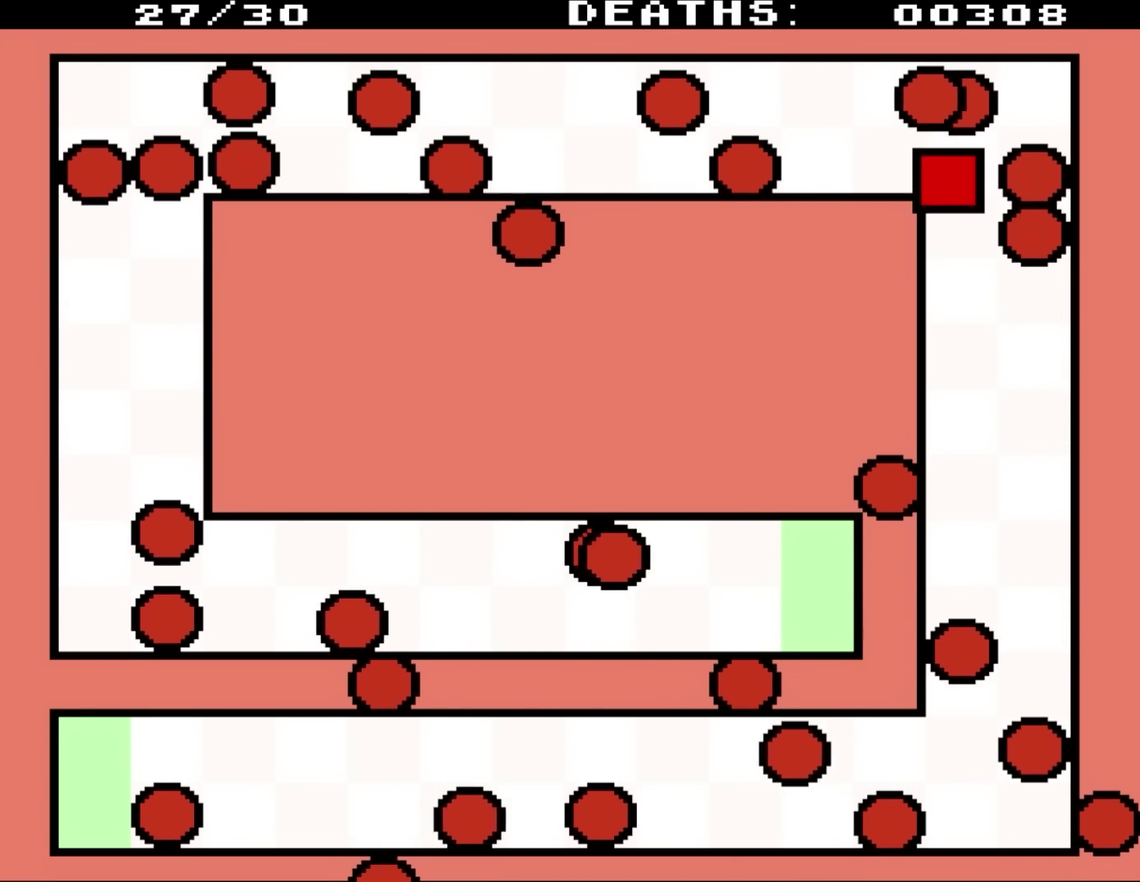
{"buttons": [], "events": [[100, "DPAD_LEFT", "down"], [167, "DPAD_UP", "up"], [417, "DPAD_LEFT", "up"]]}
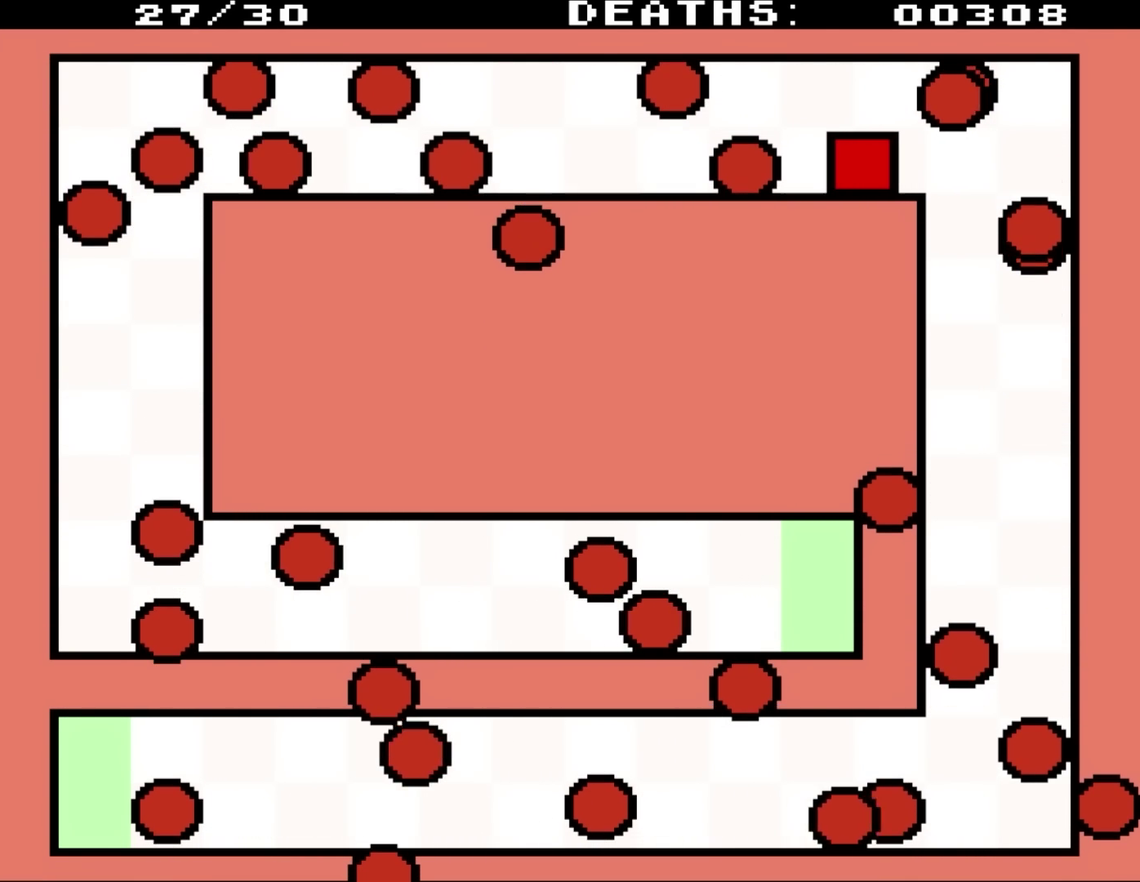
{"buttons": [], "events": []}
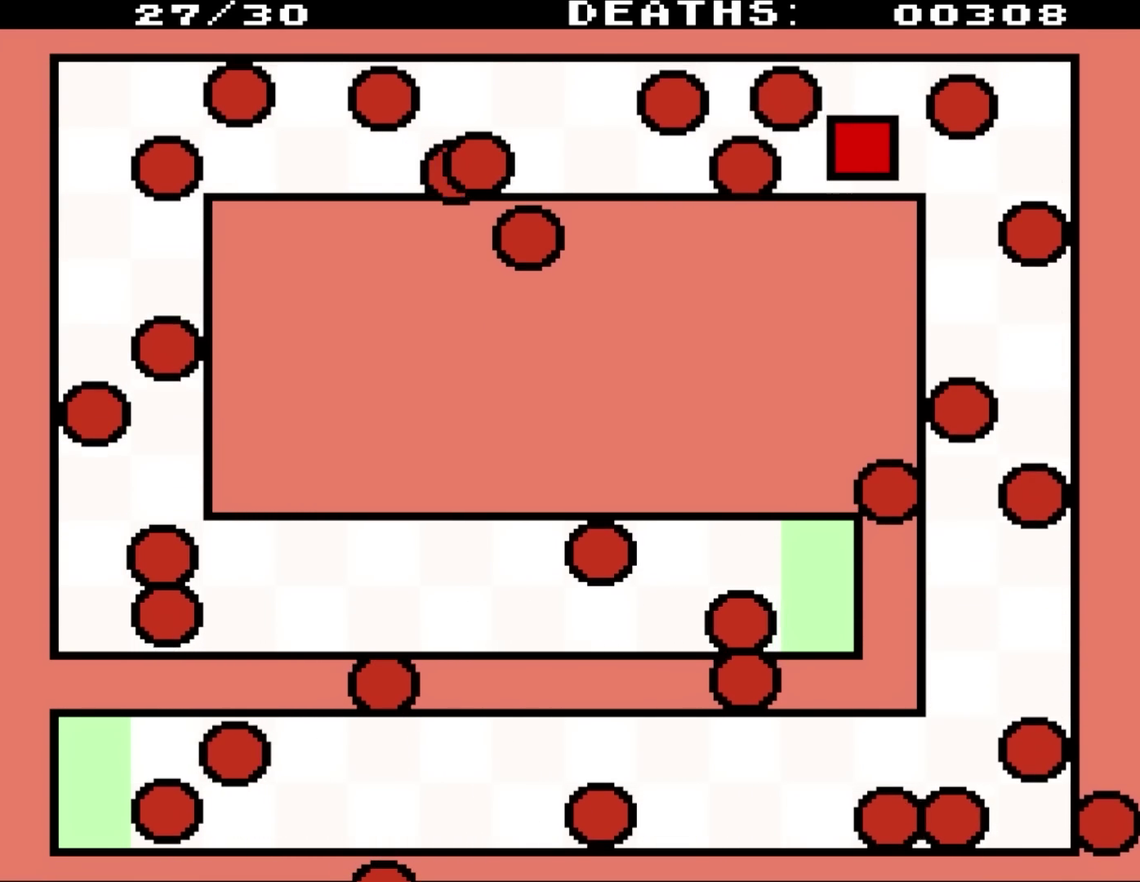
{"buttons": ["DPAD_LEFT"], "events": [[33, "DPAD_UP", "down"], [217, "DPAD_LEFT", "down"], [333, "DPAD_UP", "up"]]}
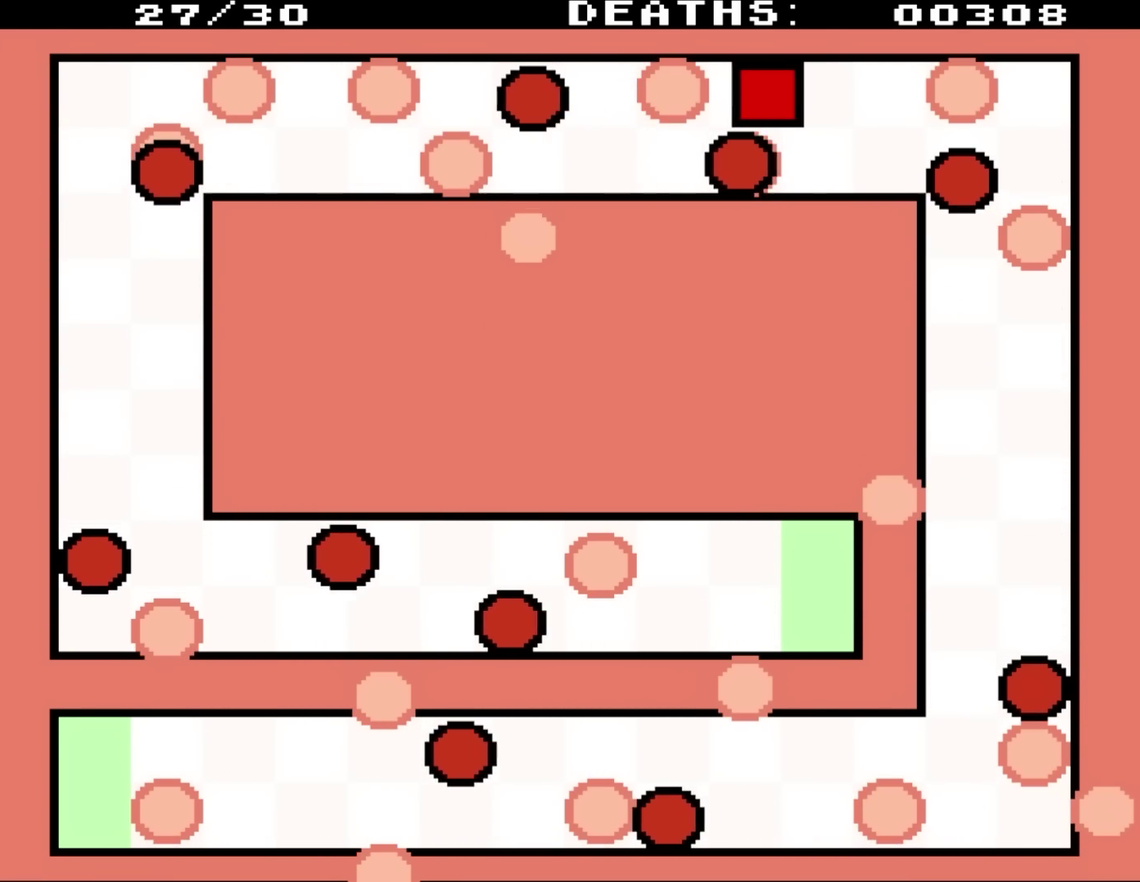
{"buttons": ["DPAD_DOWN", "DPAD_LEFT"], "events": [[300, "DPAD_DOWN", "down"]]}
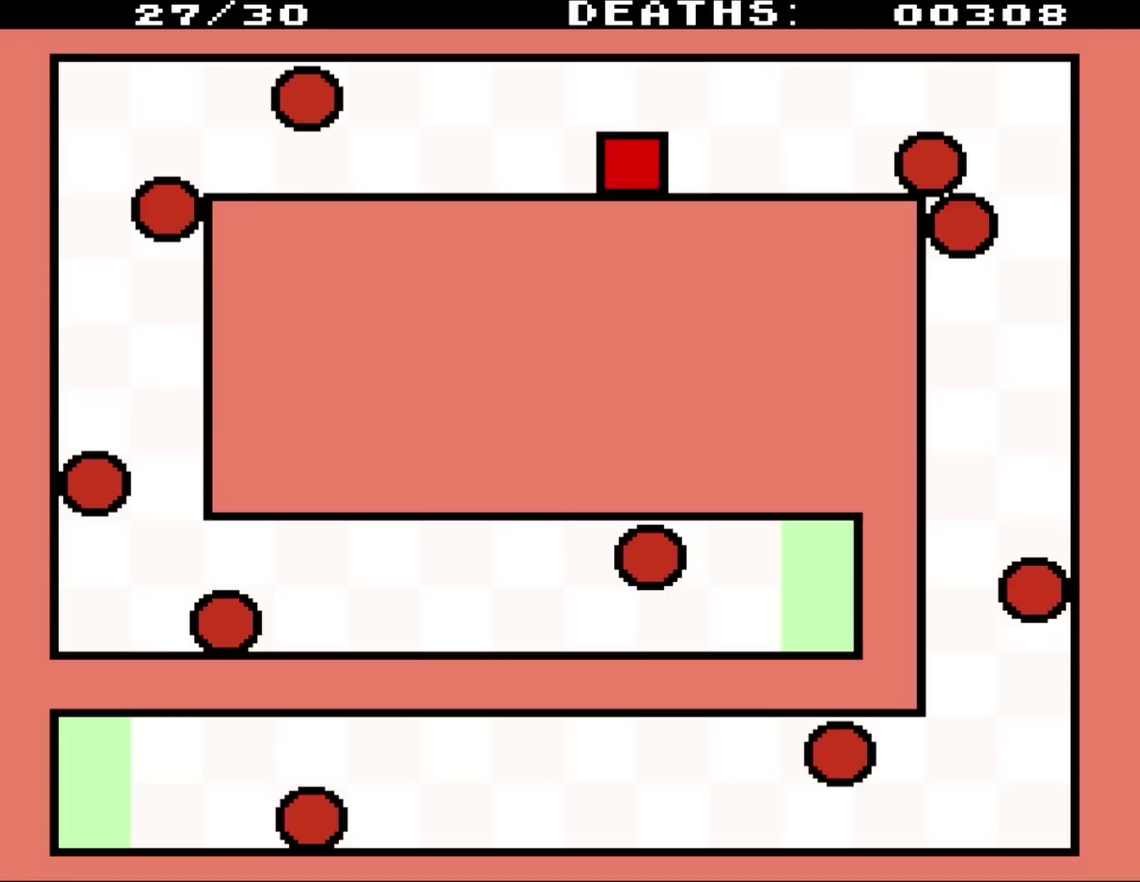
{"buttons": ["DPAD_LEFT"], "events": [[167, "DPAD_DOWN", "up"]]}
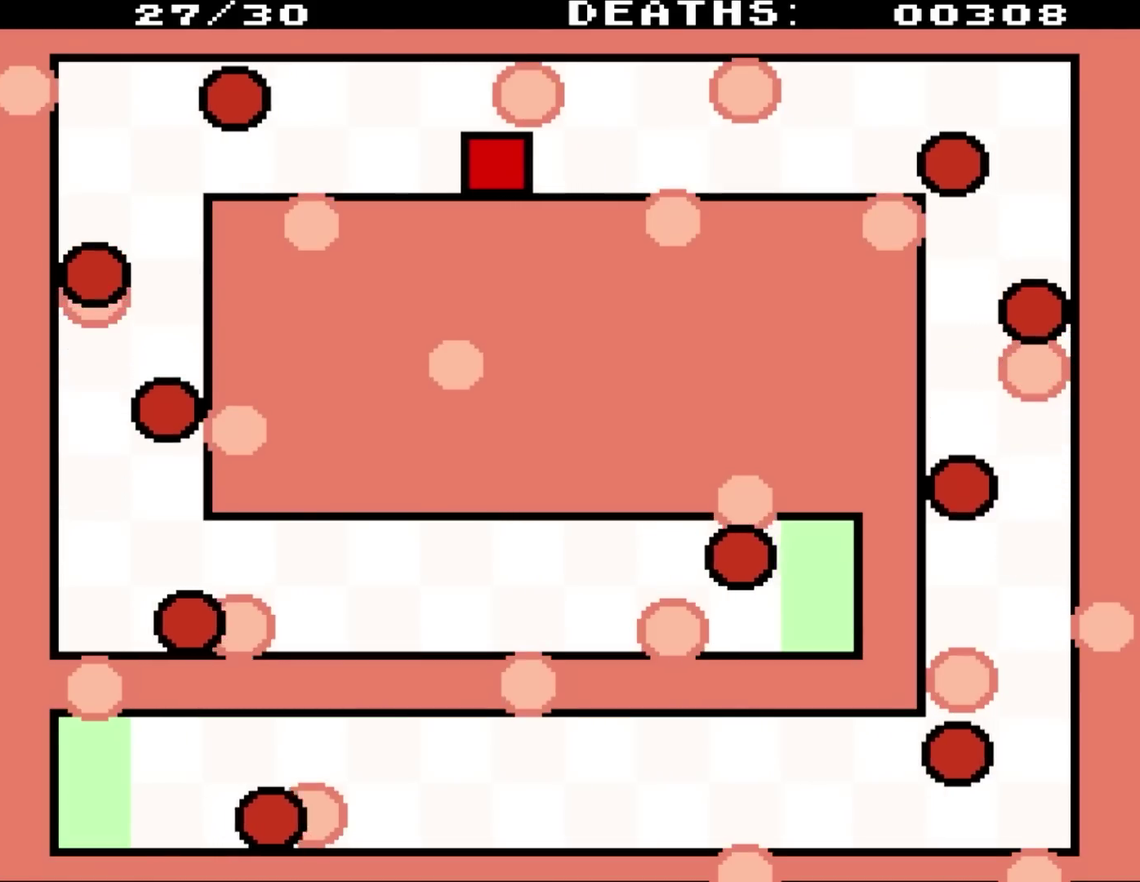
{"buttons": ["DPAD_LEFT"], "events": []}
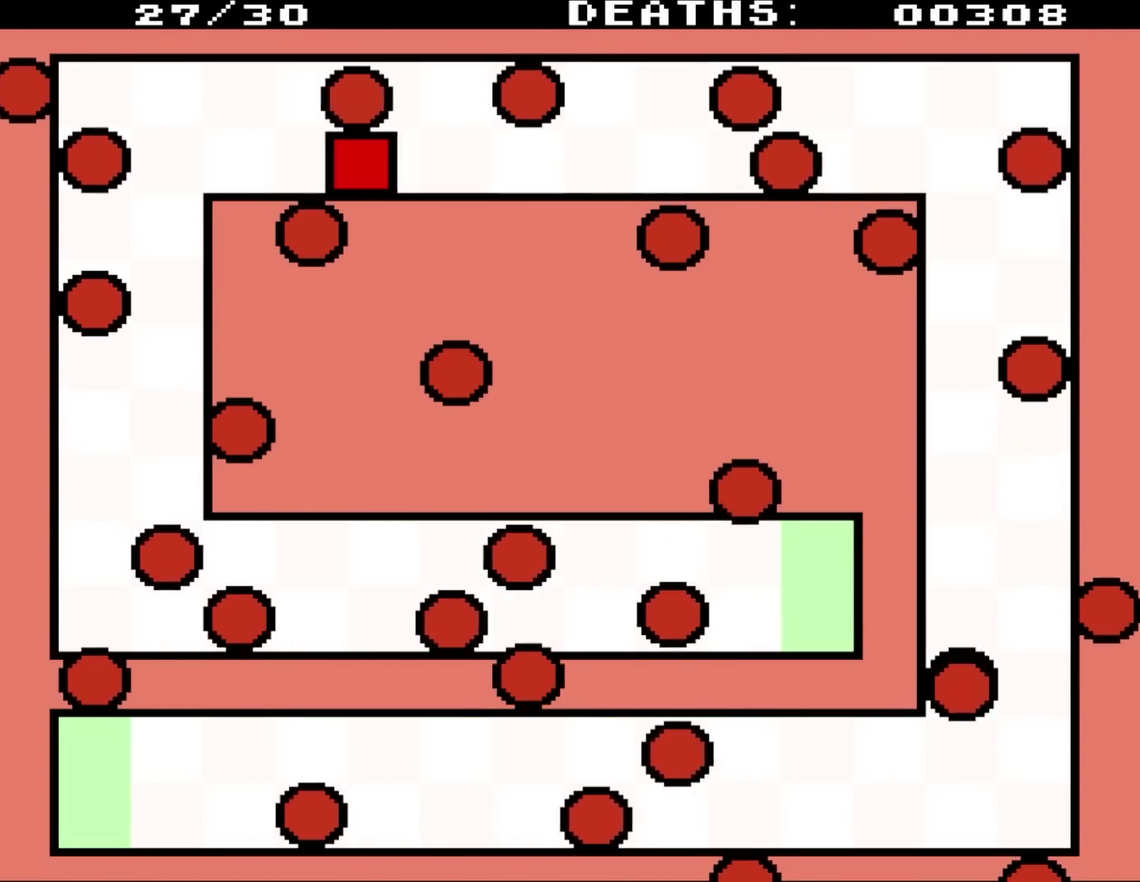
{"buttons": ["DPAD_LEFT"], "events": []}
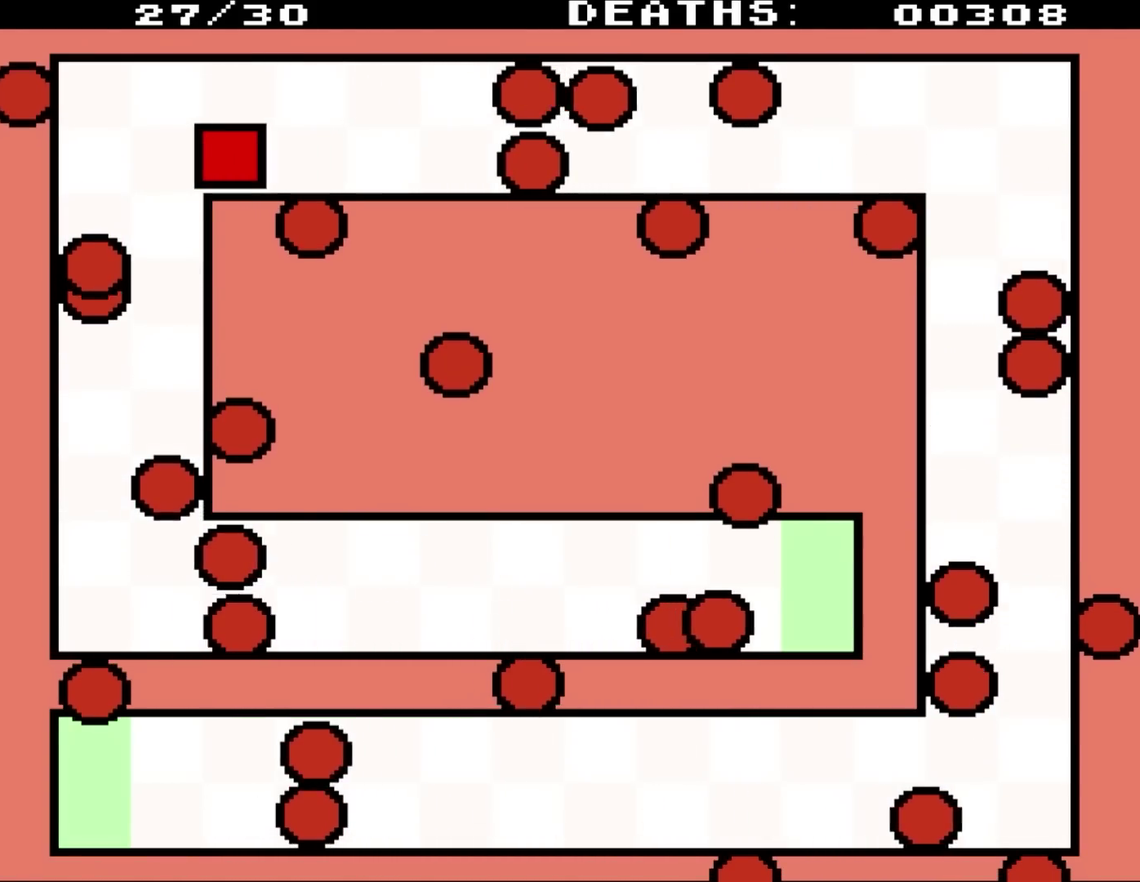
{"buttons": ["DPAD_UP"], "events": [[83, "DPAD_LEFT", "up"], [333, "DPAD_UP", "down"]]}
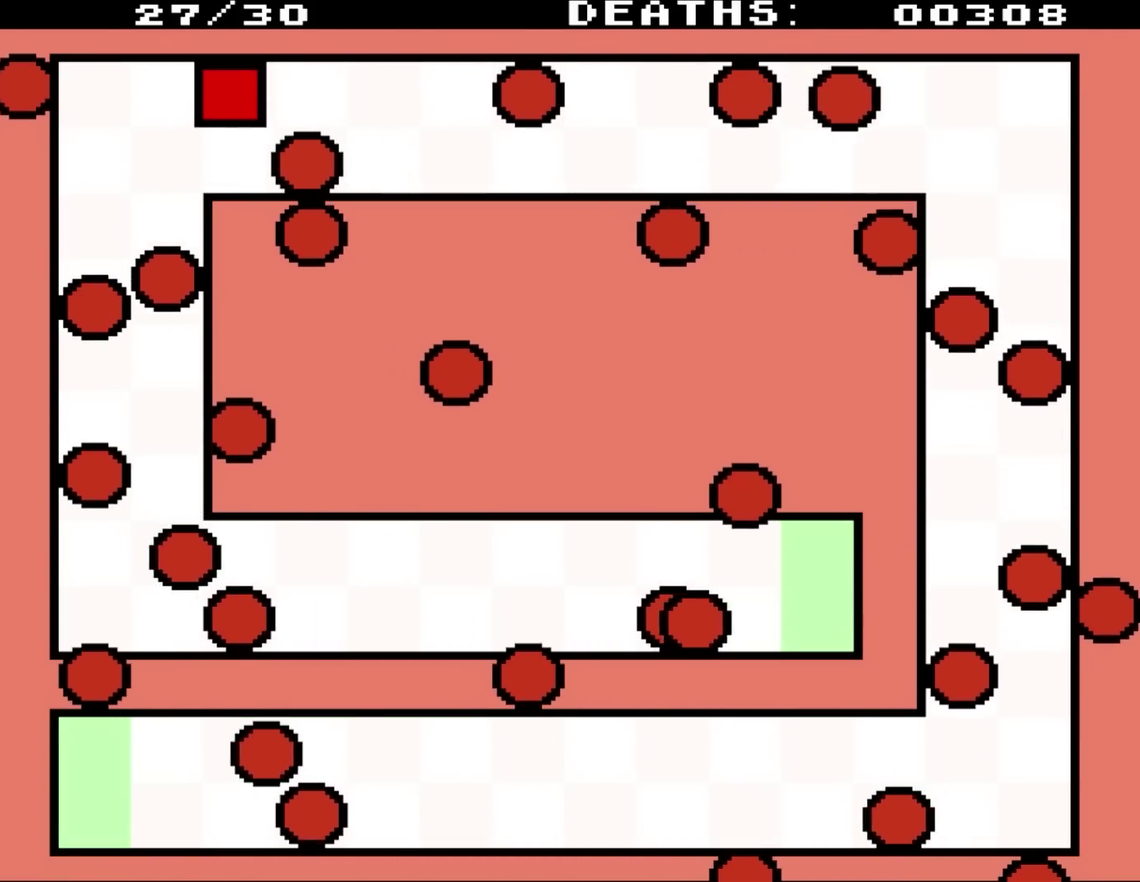
{"buttons": [], "events": [[250, "DPAD_UP", "up"]]}
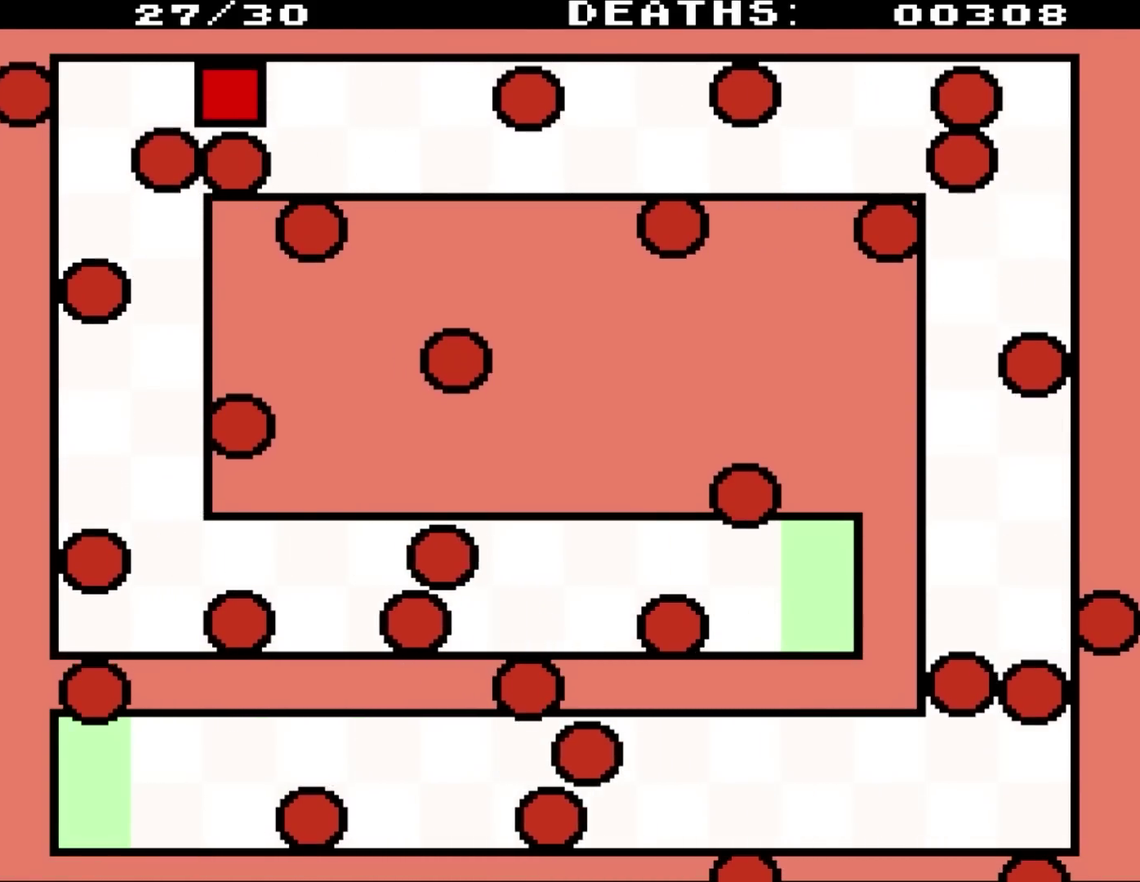
{"buttons": ["DPAD_LEFT"], "events": [[400, "DPAD_LEFT", "down"]]}
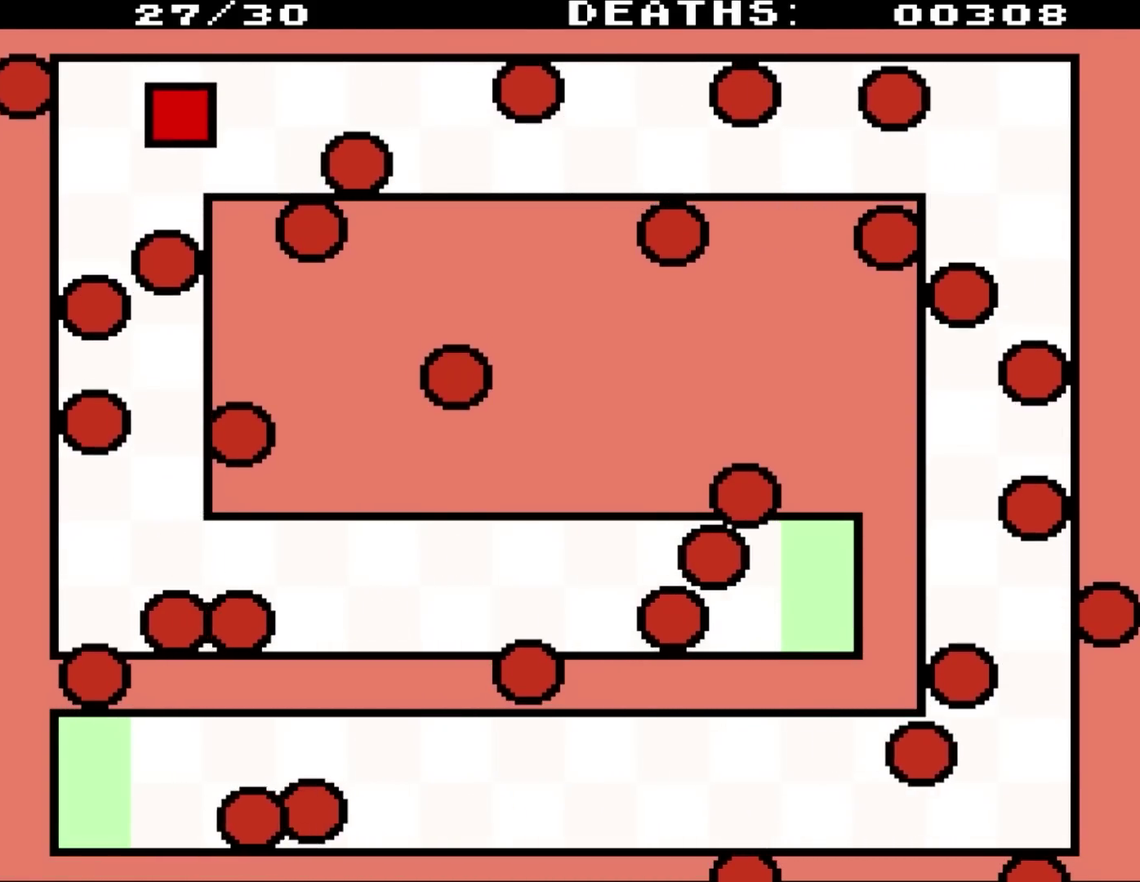
{"buttons": ["DPAD_DOWN"], "events": [[33, "DPAD_DOWN", "down"], [67, "DPAD_LEFT", "up"]]}
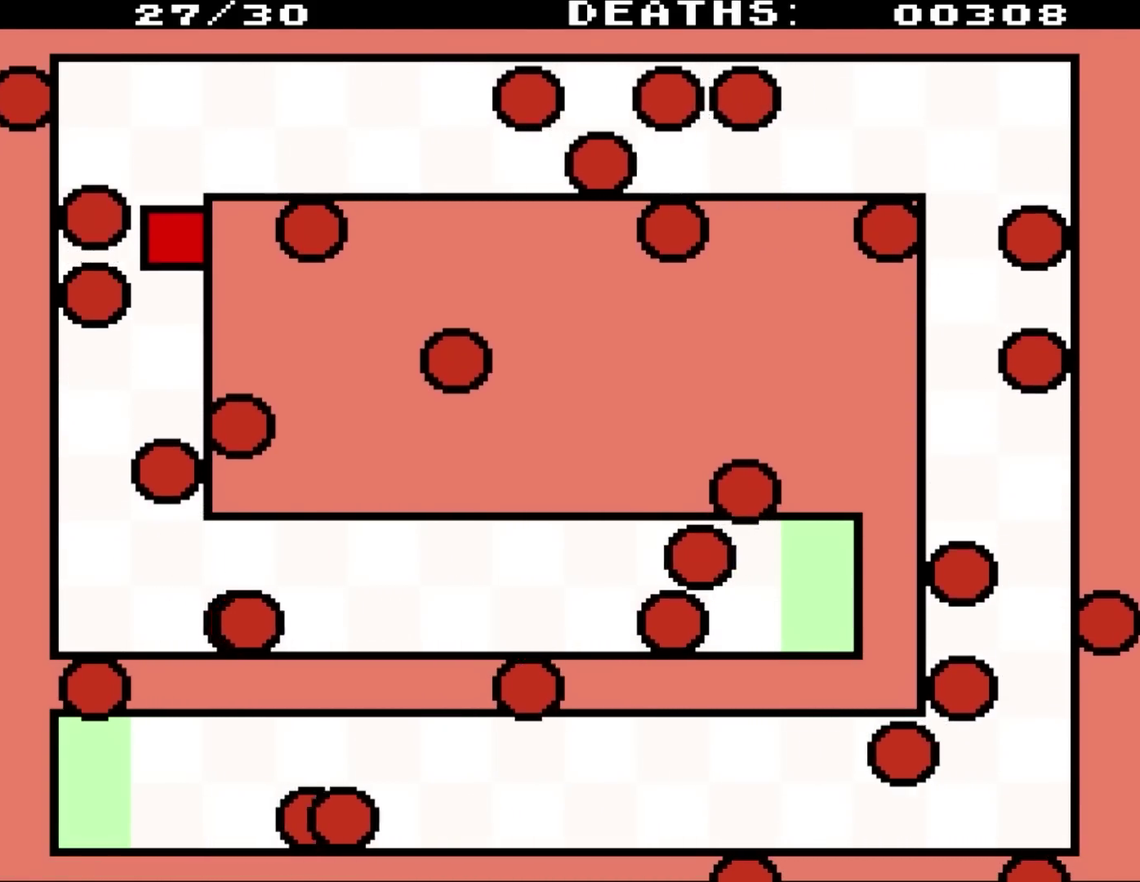
{"buttons": ["DPAD_DOWN", "DPAD_LEFT"], "events": [[433, "DPAD_LEFT", "down"]]}
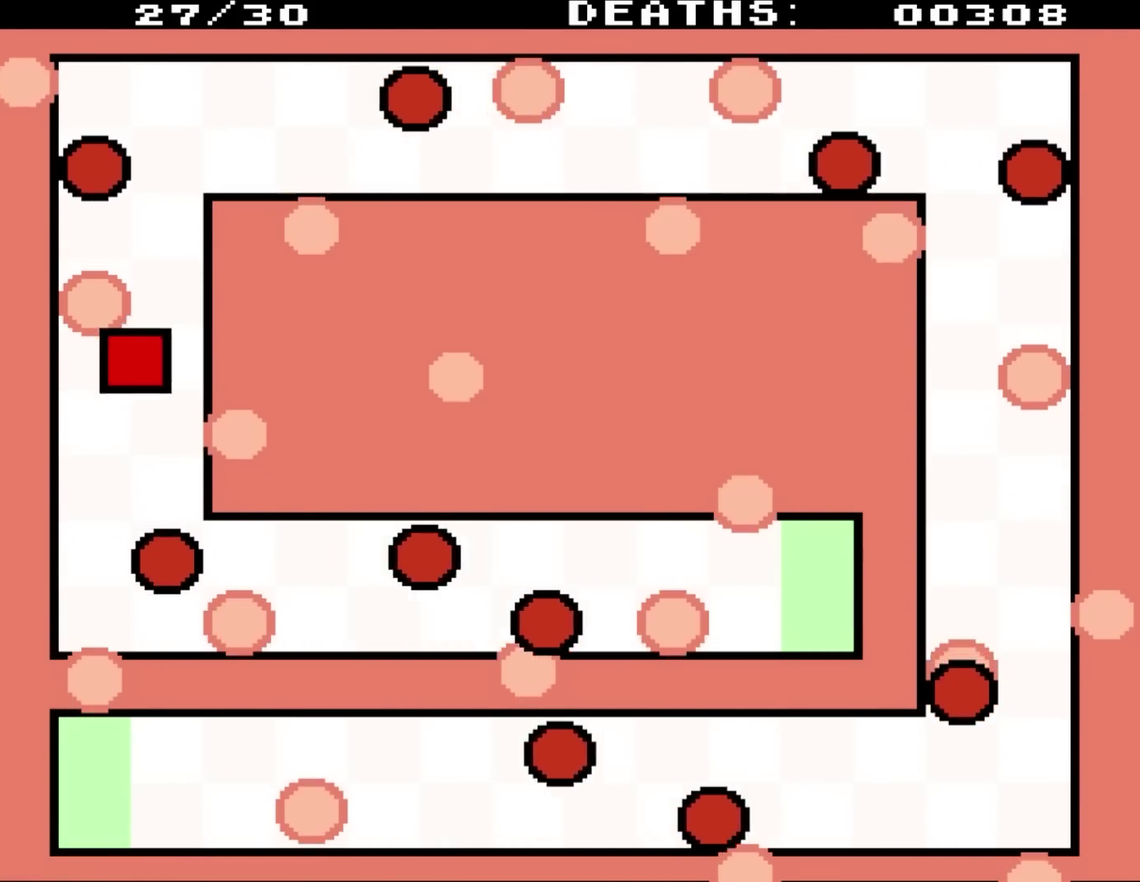
{"buttons": ["DPAD_DOWN", "DPAD_RIGHT"], "events": [[417, "DPAD_LEFT", "up"], [500, "DPAD_RIGHT", "down"]]}
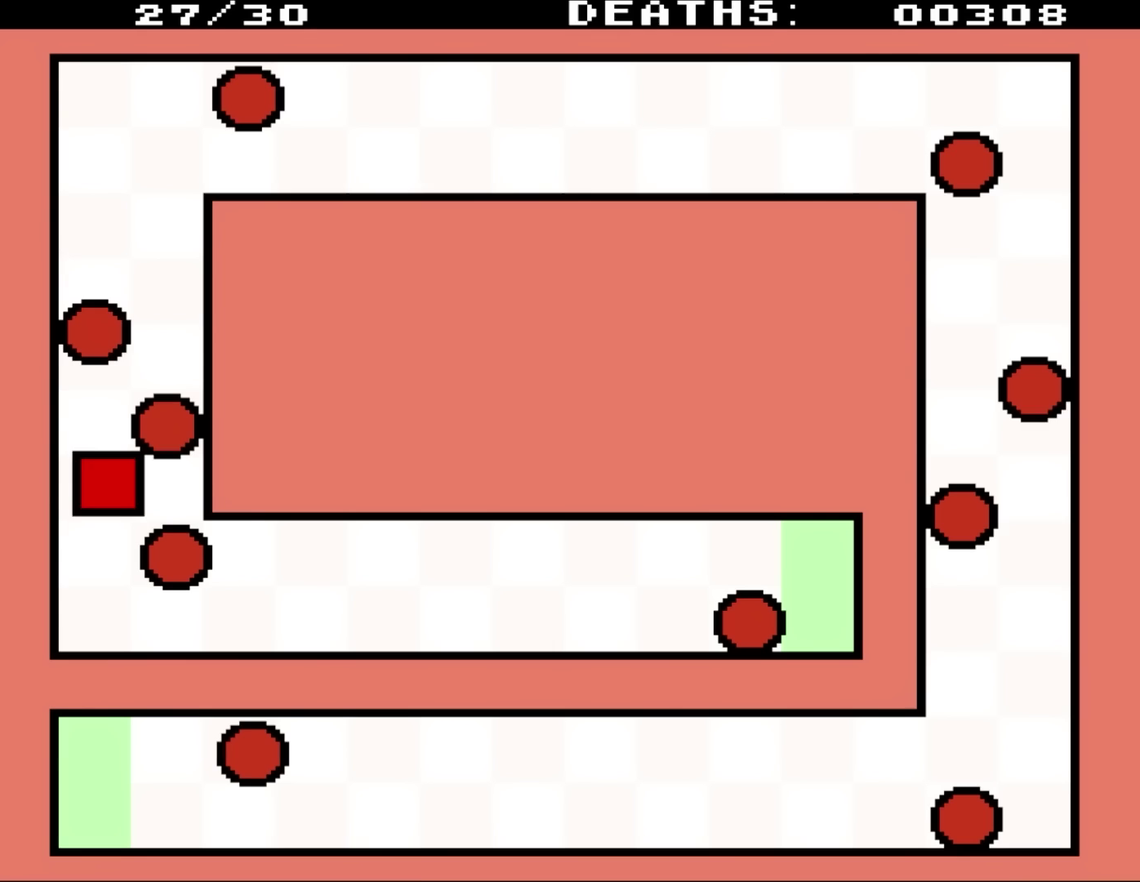
{"buttons": [], "events": [[100, "DPAD_DOWN", "up"], [483, "DPAD_RIGHT", "up"]]}
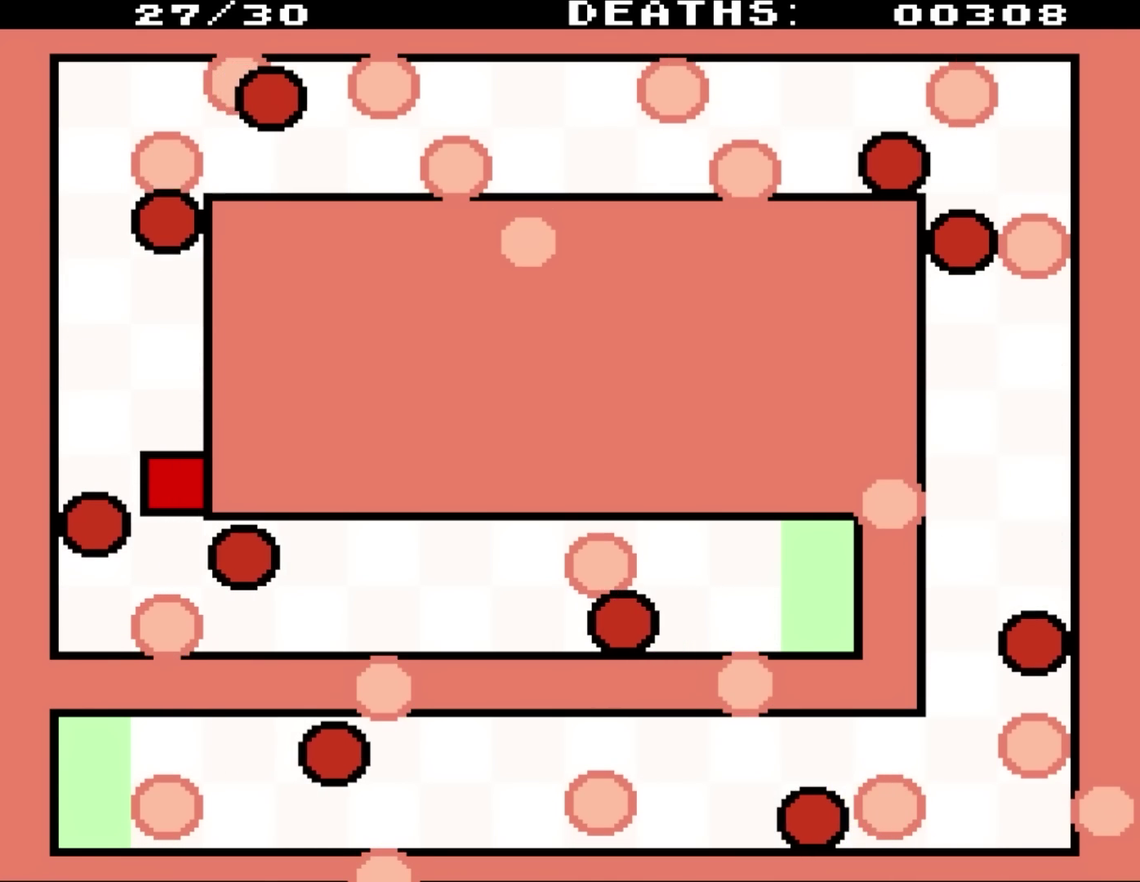
{"buttons": ["DPAD_DOWN"], "events": [[233, "DPAD_DOWN", "down"], [400, "DPAD_DOWN", "up"], [467, "DPAD_DOWN", "down"]]}
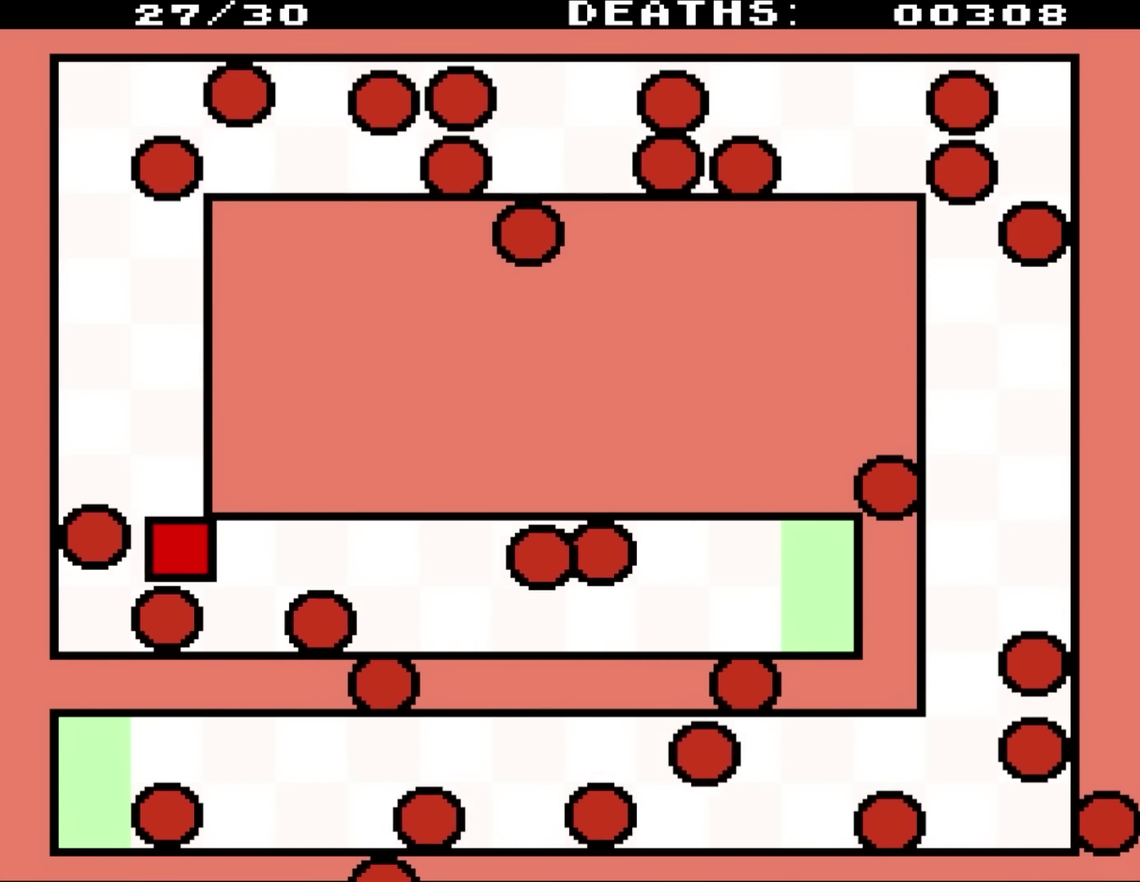
{"buttons": ["DPAD_RIGHT"], "events": [[100, "DPAD_DOWN", "up"], [100, "DPAD_RIGHT", "down"]]}
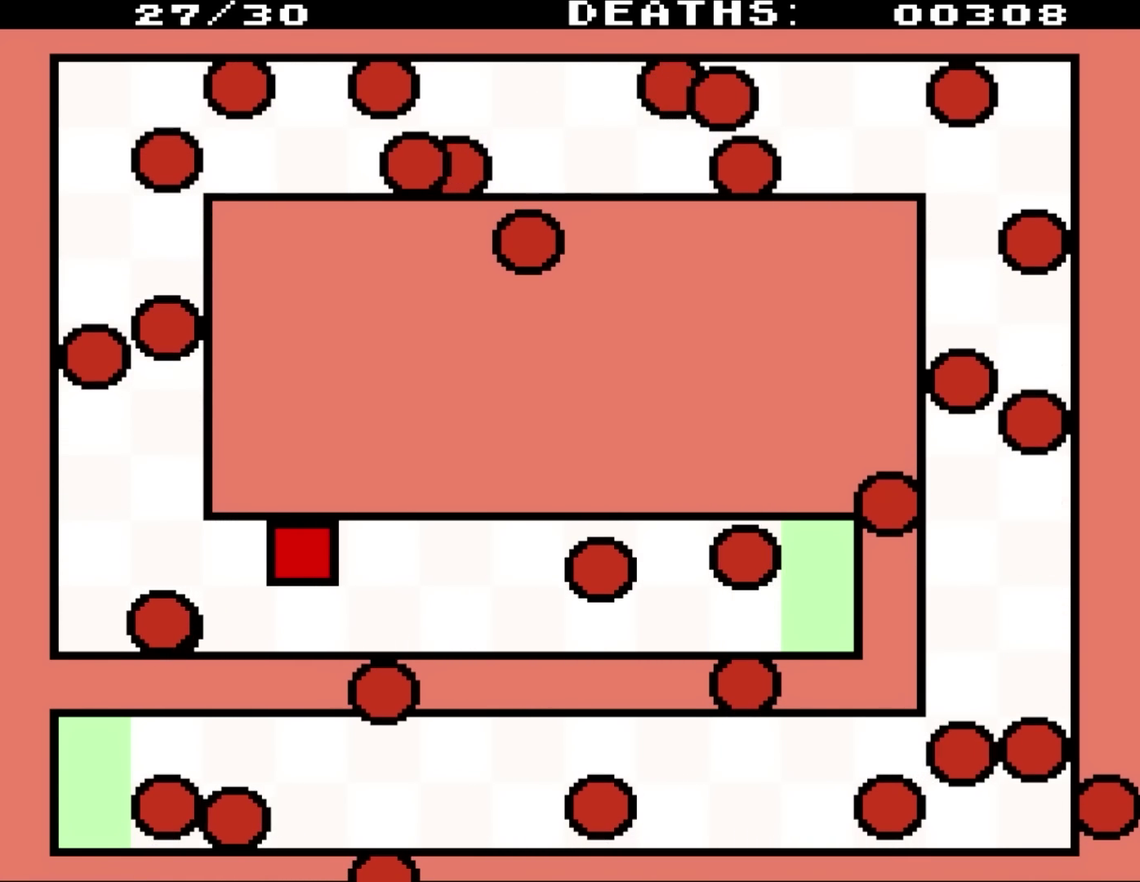
{"buttons": [], "events": [[67, "DPAD_RIGHT", "up"]]}
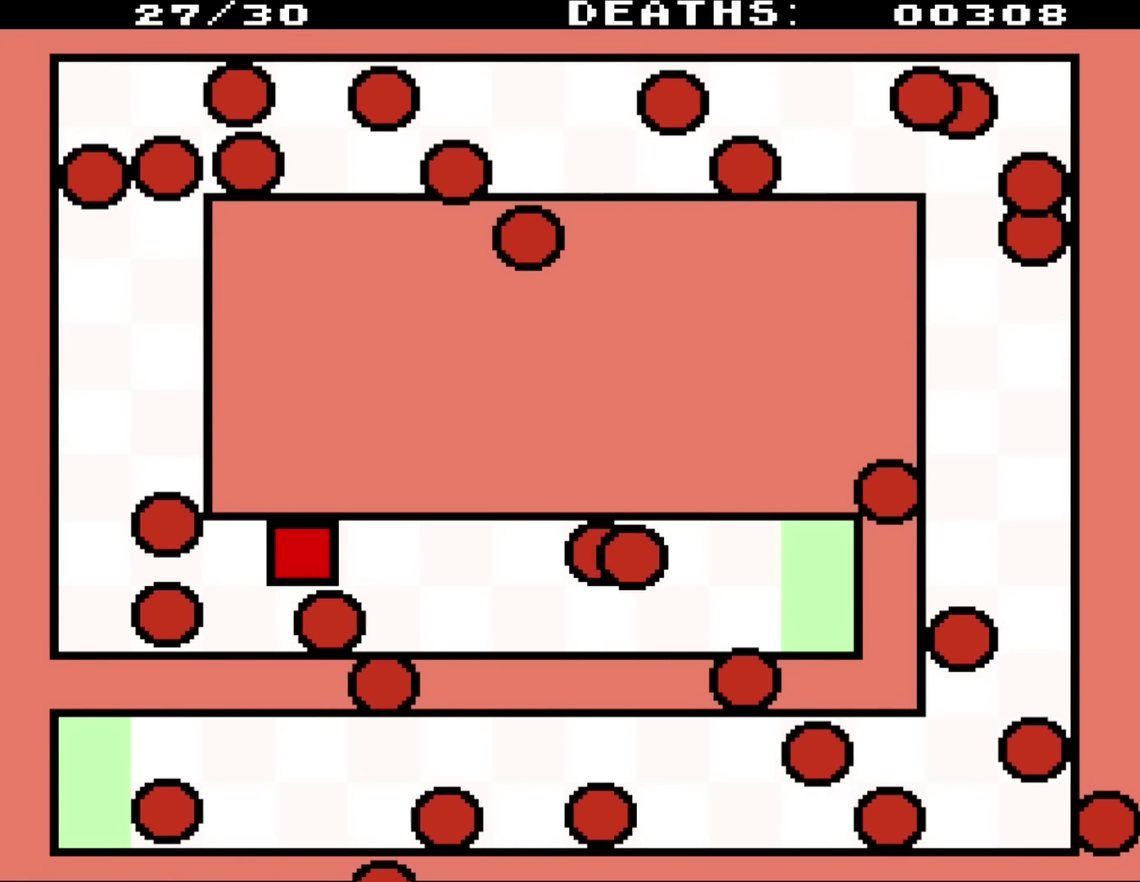
{"buttons": ["DPAD_DOWN", "DPAD_RIGHT"], "events": [[167, "DPAD_DOWN", "down"], [367, "DPAD_RIGHT", "down"]]}
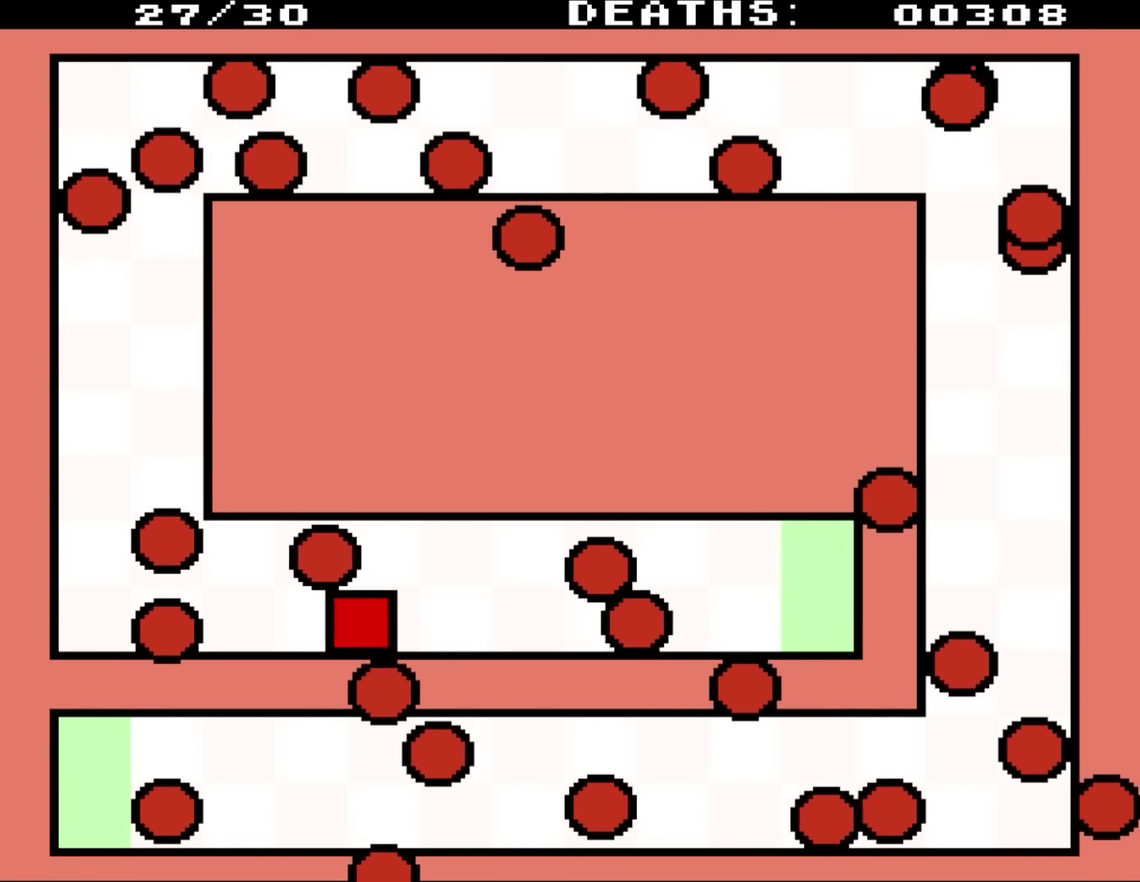
{"buttons": ["DPAD_UP", "DPAD_RIGHT"], "events": [[50, "DPAD_DOWN", "up"], [183, "DPAD_UP", "down"]]}
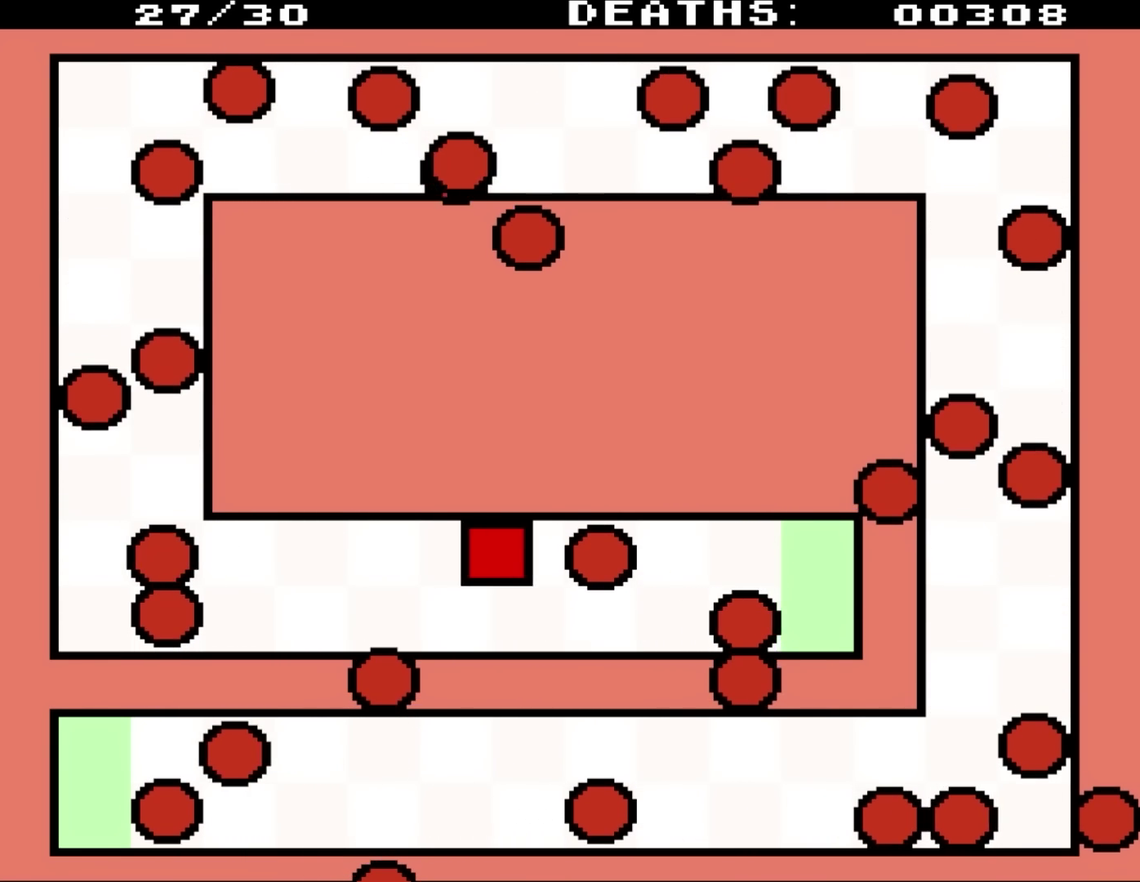
{"buttons": [], "events": [[100, "DPAD_UP", "up"], [167, "DPAD_RIGHT", "up"]]}
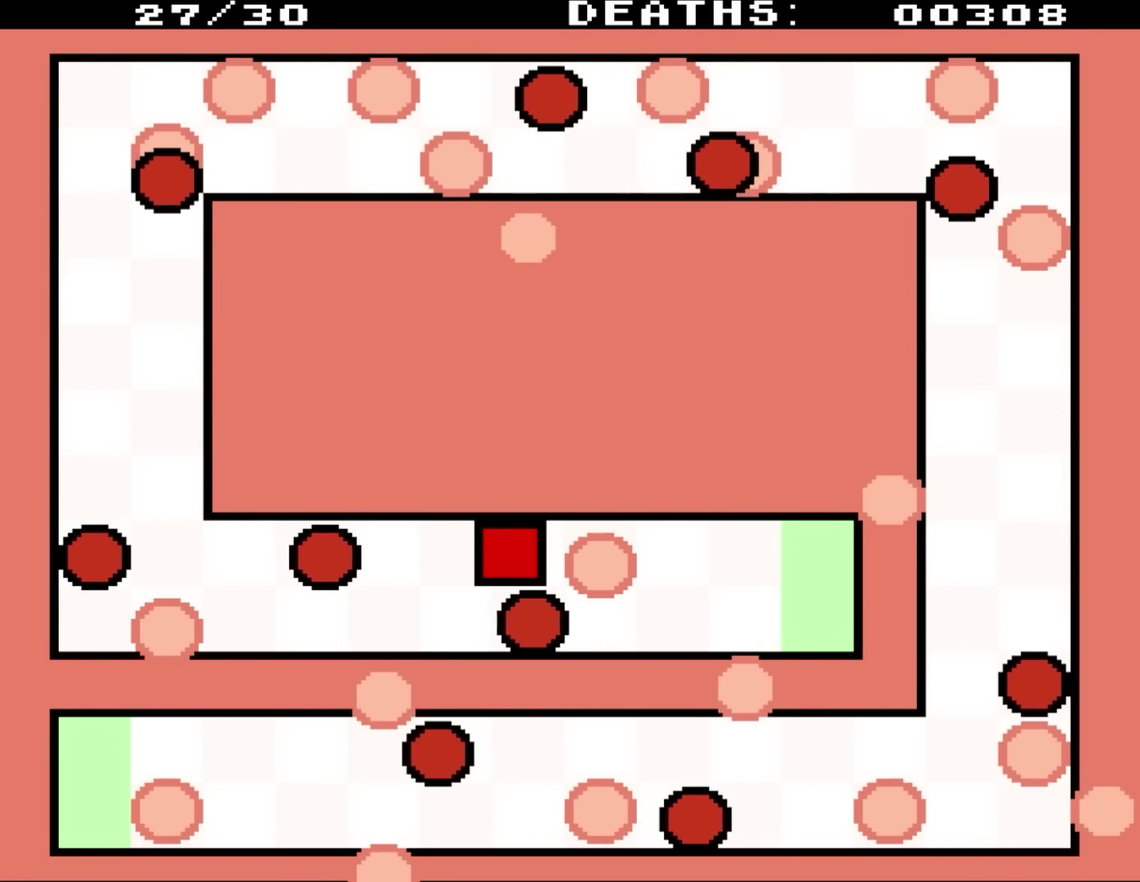
{"buttons": ["DPAD_DOWN", "DPAD_RIGHT"], "events": [[167, "DPAD_RIGHT", "down"], [200, "DPAD_DOWN", "down"]]}
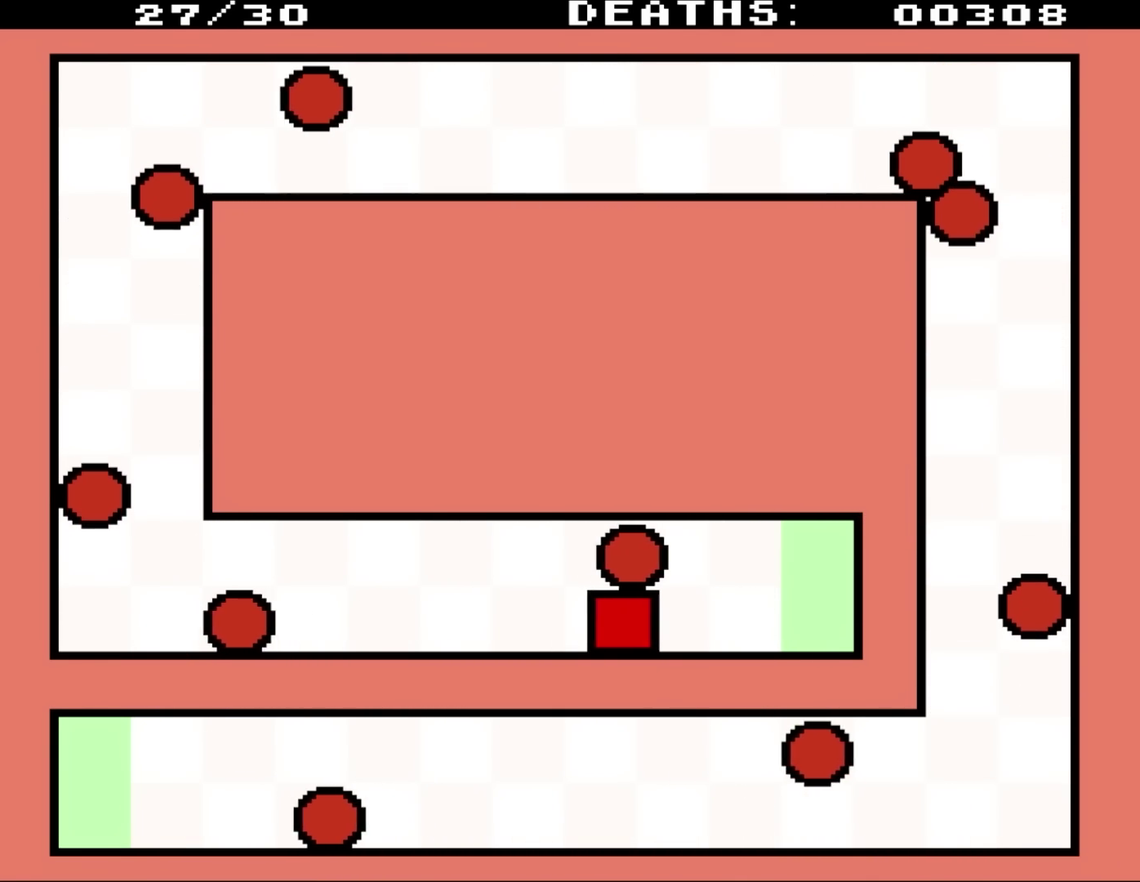
{"buttons": ["DPAD_RIGHT"], "events": [[333, "DPAD_DOWN", "up"]]}
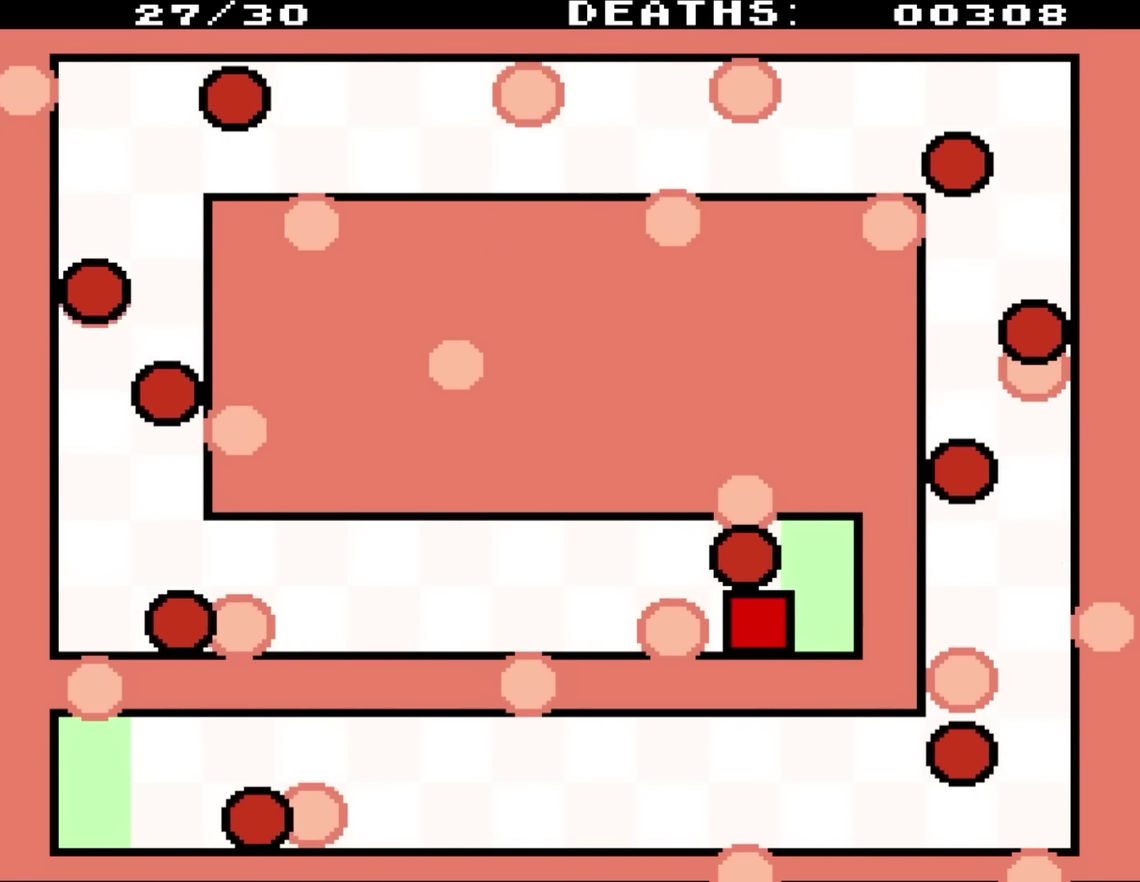
{"buttons": ["DPAD_RIGHT"], "events": []}
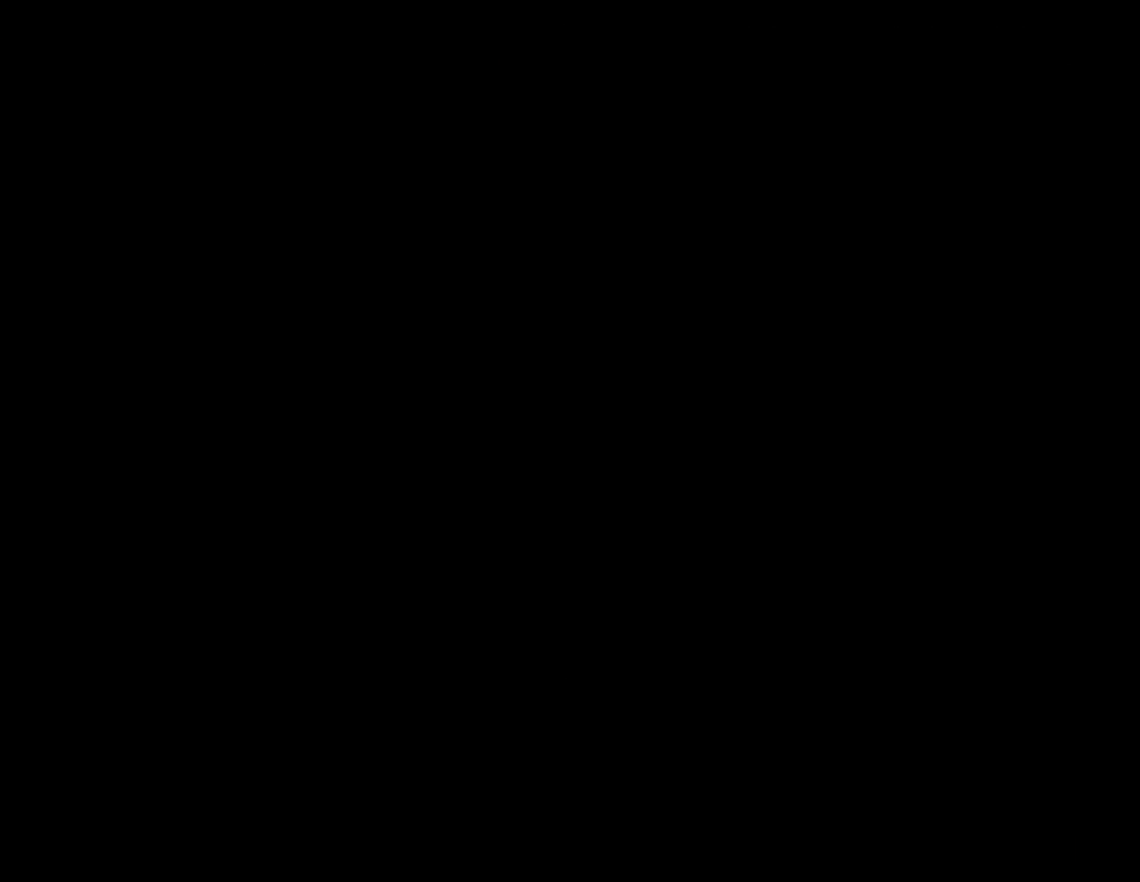
{"buttons": [], "events": [[350, "DPAD_RIGHT", "up"]]}